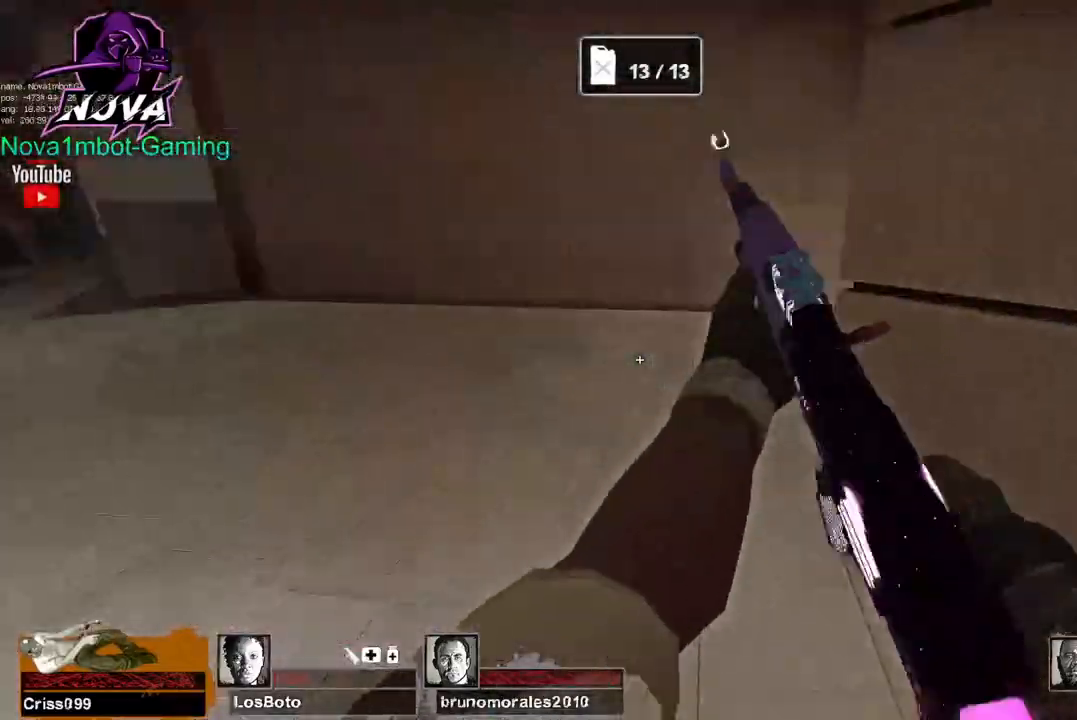
Gameplay with keyboard and mouse; each line is a JSON object with the keys and mouse buttons held at the frame after it. "events" lists presses ("down") and releases ("up") of "1", "2", "3", "4", "5", "a", "alt", "c", "caps_lock", "ctrl", "d", "e", "f", "g", "q", "r", "s", "shift", "space", "t", "tab", "v", "w", "x", "z", "mouse_left", "mouse_wheel" and "mouse_right" between this image and that frame as [ms after this image, input, new state], when the widget could be followed in between. "mouse_left", "mouse_wheel", "mouse_right" = the "left", "wheel", "right" buttons of the "mouse" list. No other keys are recorded. "wheel" means that the mouse wheel is clicked or scrolled. Not read: mouse_move.
{"keys": ["w"], "mouse": [], "events": [[117, "d", "up"]]}
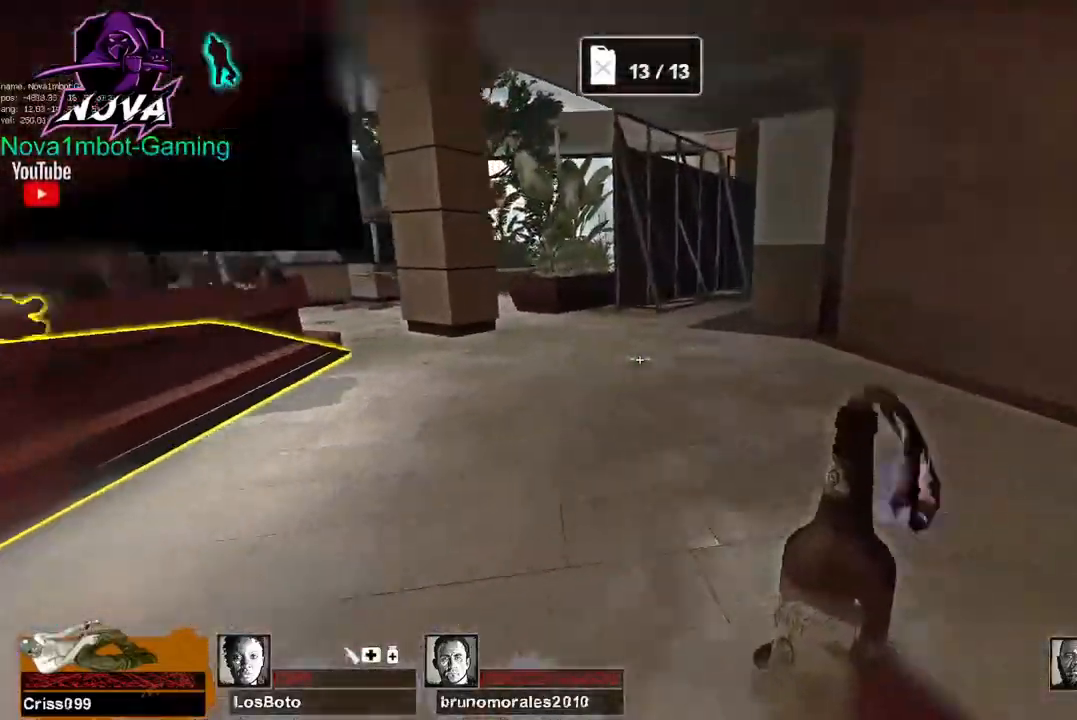
{"keys": ["d", "s"], "mouse": ["left"], "events": [[34, "mouse_left", "down"], [167, "d", "down"], [217, "w", "up"], [450, "s", "down"]]}
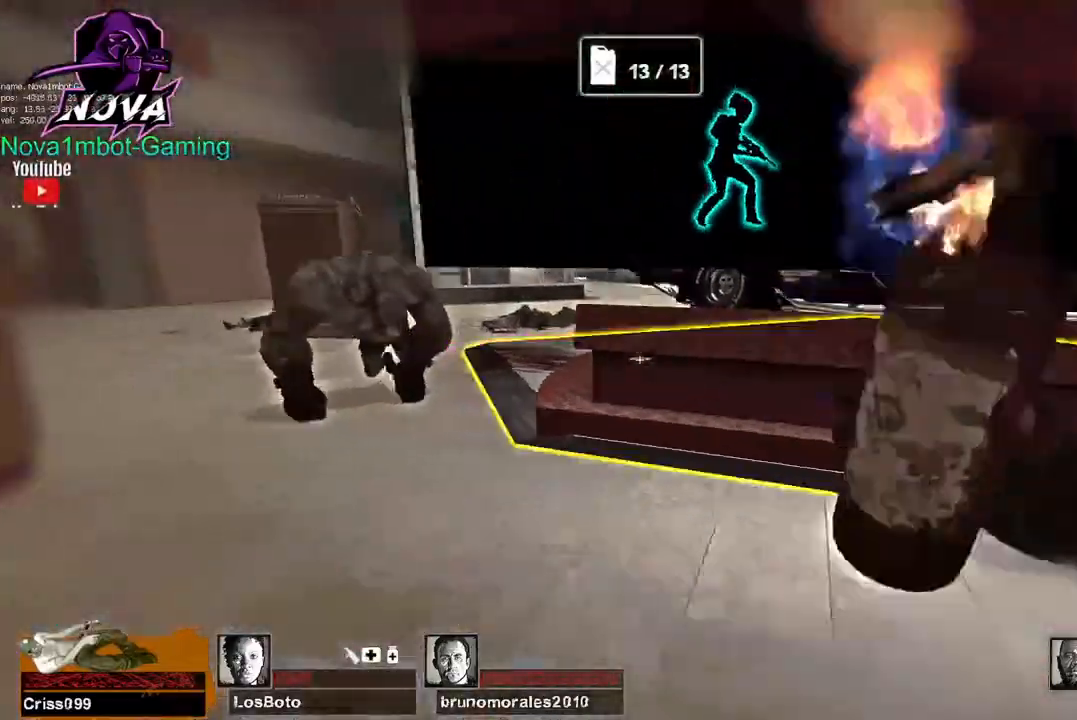
{"keys": ["d", "w"], "mouse": ["left"], "events": [[150, "s", "up"], [234, "w", "down"]]}
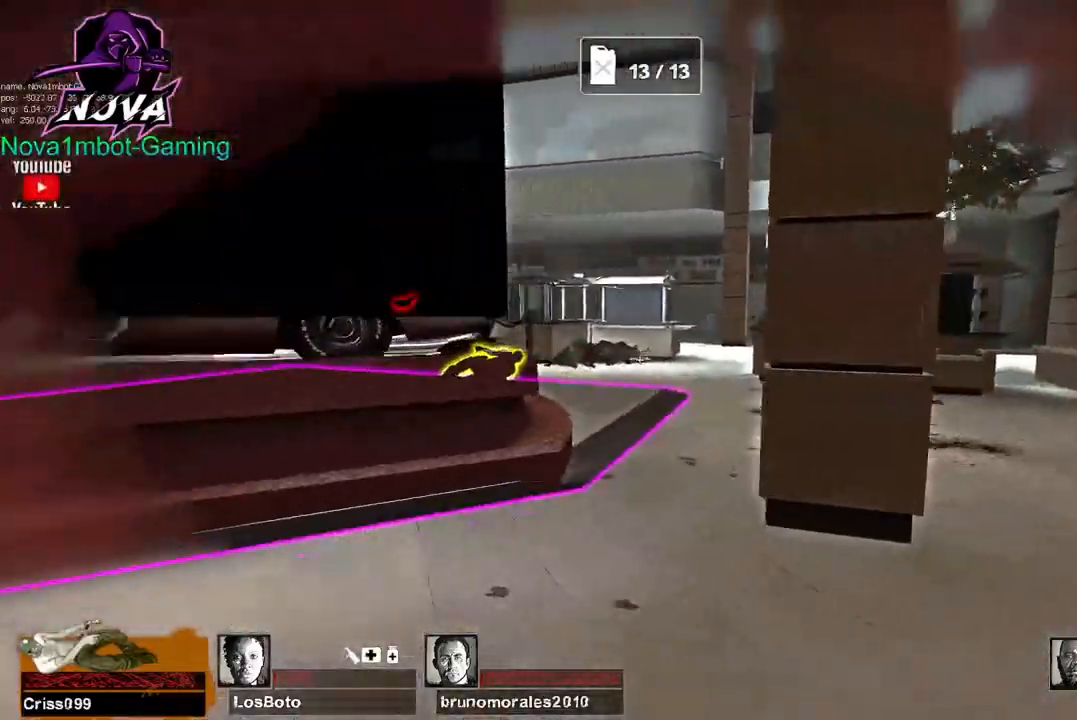
{"keys": ["w"], "mouse": ["left"], "events": [[434, "d", "up"]]}
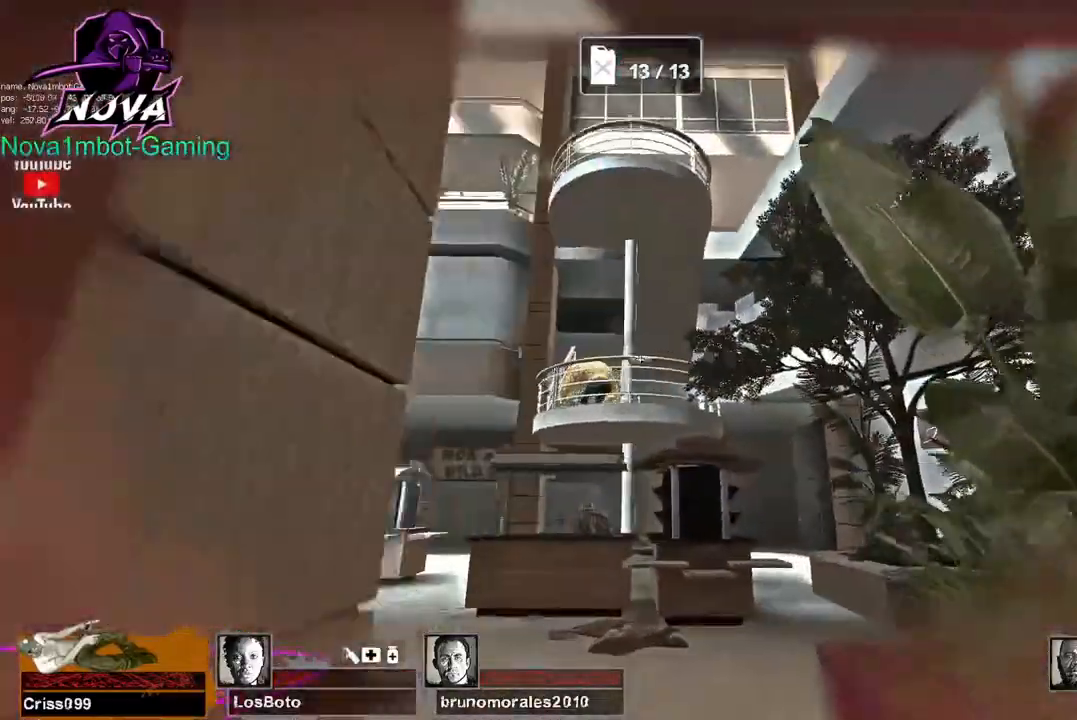
{"keys": ["w"], "mouse": ["left"], "events": [[267, "a", "down"], [367, "a", "up"]]}
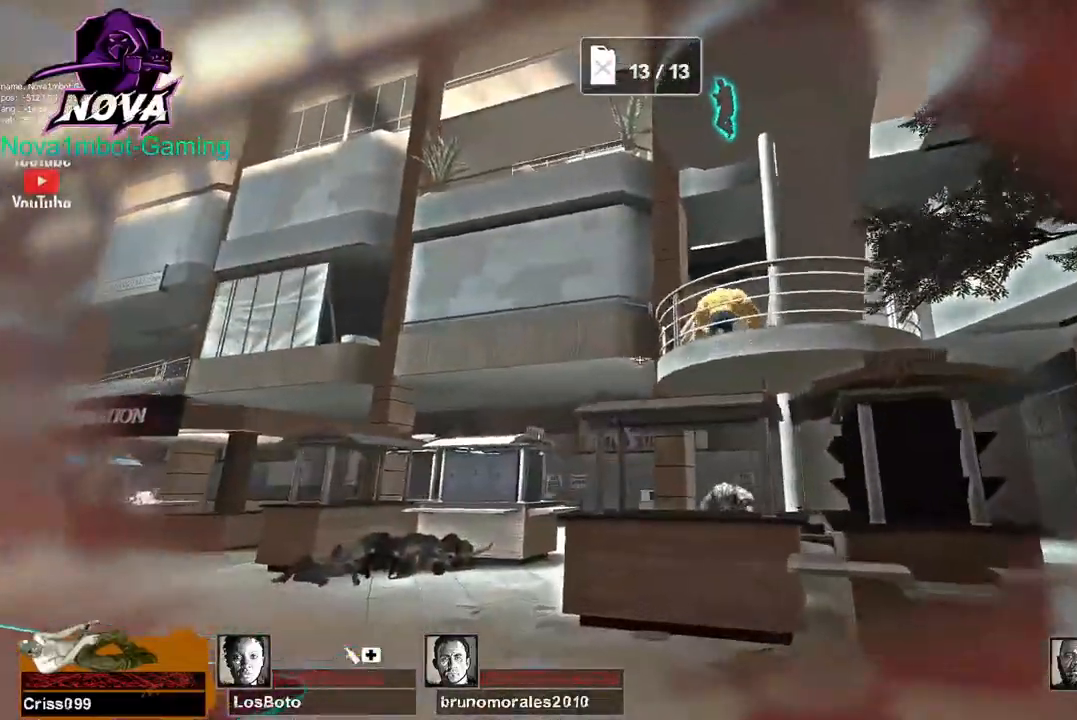
{"keys": ["a", "w"], "mouse": ["left"], "events": [[100, "a", "down"], [284, "a", "up"], [417, "a", "down"]]}
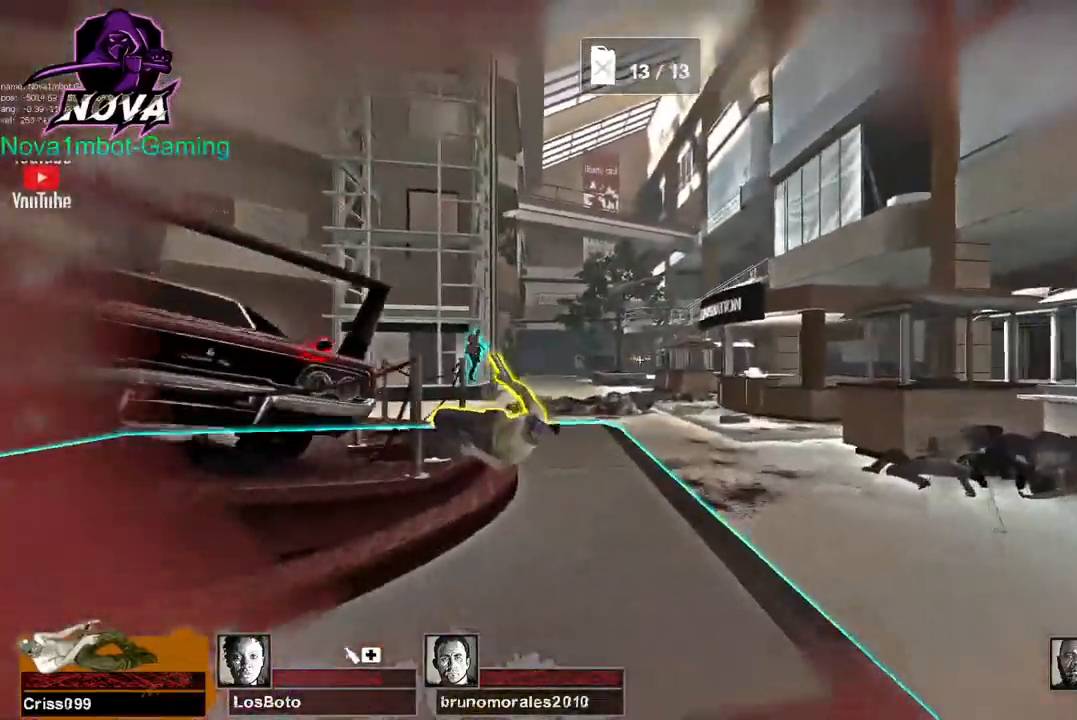
{"keys": ["a"], "mouse": ["left"], "events": [[17, "a", "up"], [200, "a", "down"], [300, "w", "up"]]}
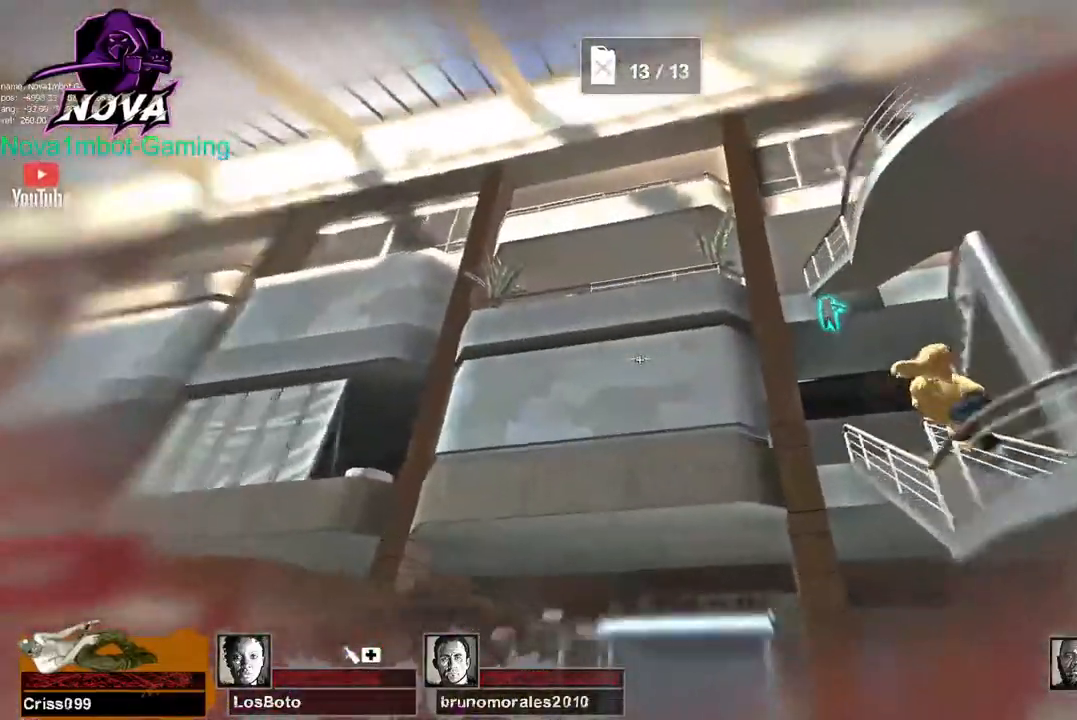
{"keys": ["a", "w"], "mouse": ["left"], "events": [[450, "w", "down"]]}
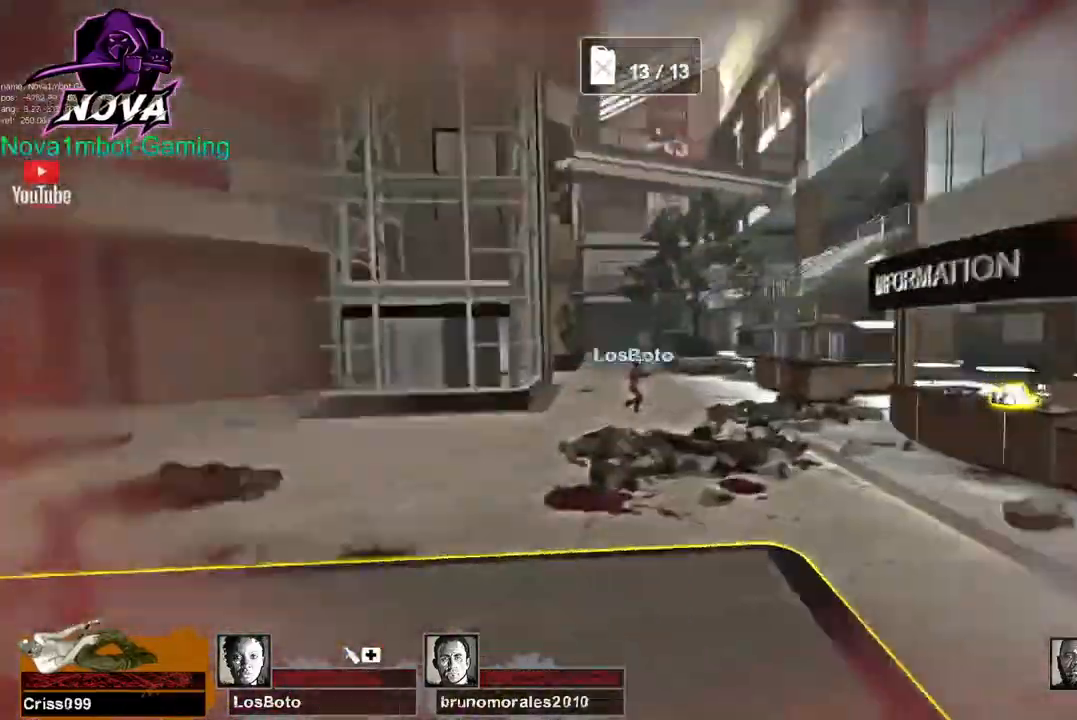
{"keys": ["w"], "mouse": ["left"], "events": [[150, "a", "up"], [334, "q", "down"], [417, "q", "up"]]}
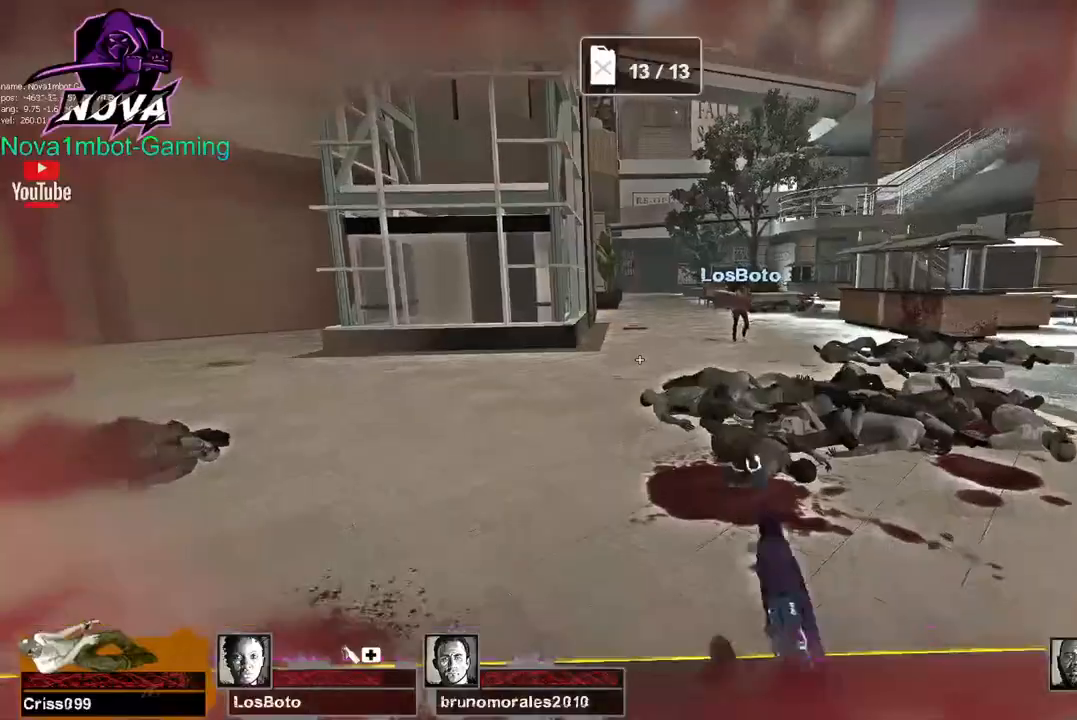
{"keys": ["a"], "mouse": [], "events": [[67, "mouse_left", "up"], [200, "space", "down"], [300, "w", "up"], [350, "a", "down"], [350, "space", "up"]]}
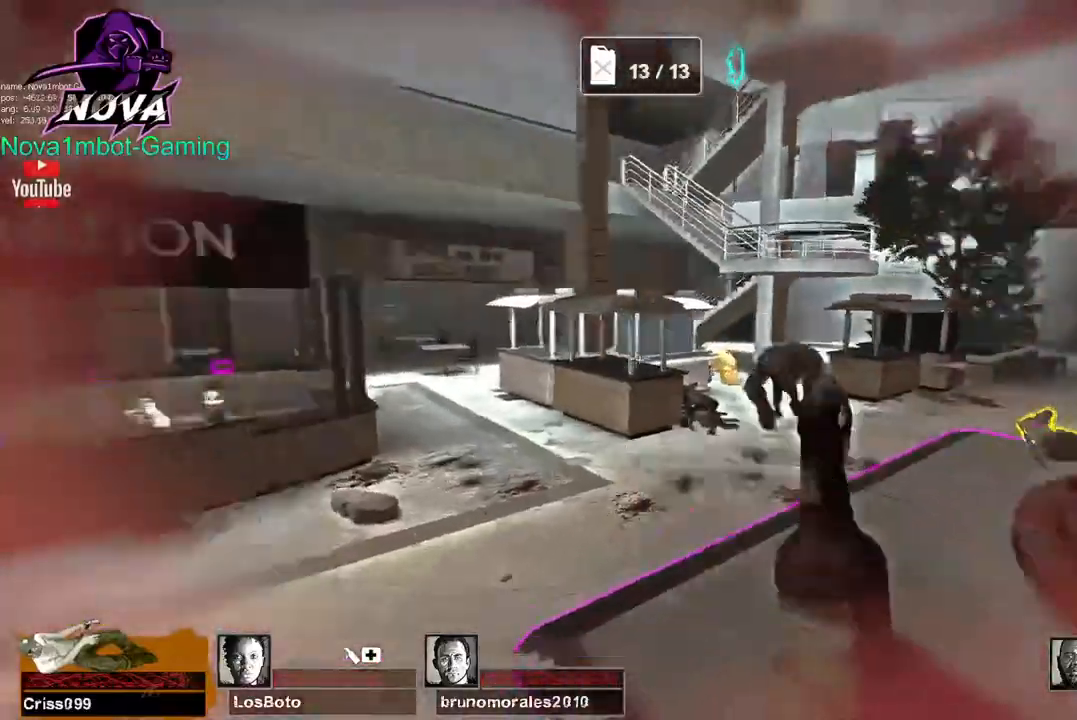
{"keys": [], "mouse": ["left"], "events": [[267, "mouse_left", "down"], [450, "a", "up"]]}
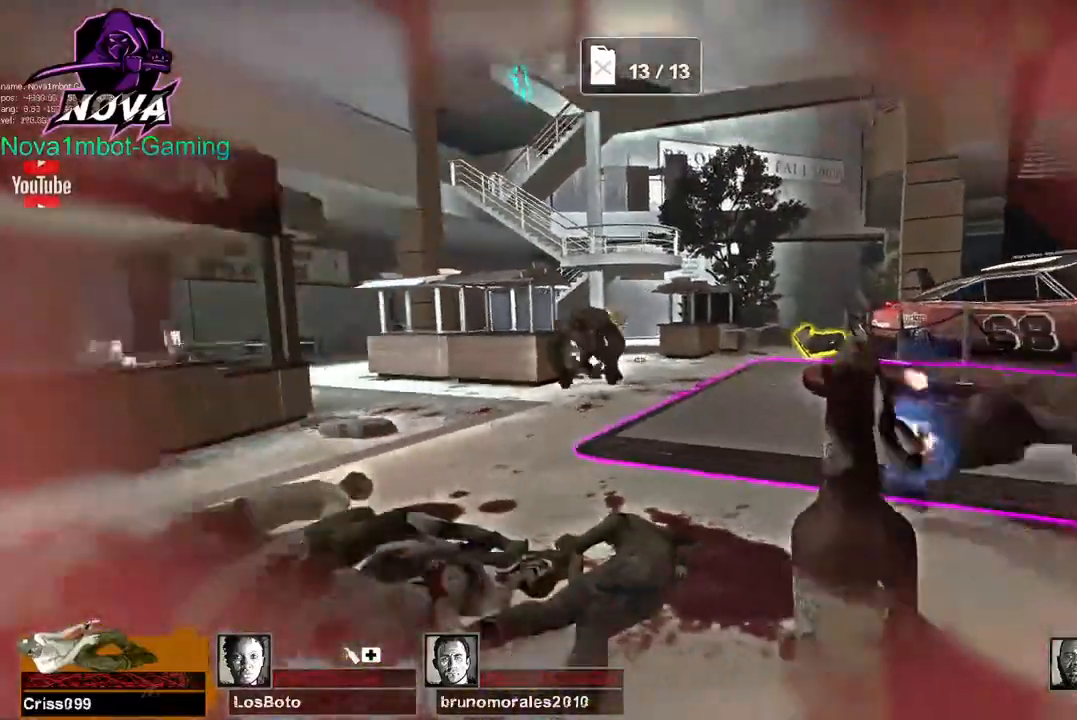
{"keys": ["a", "s"], "mouse": ["left"], "events": [[50, "w", "down"], [150, "a", "down"], [284, "w", "up"], [384, "s", "down"]]}
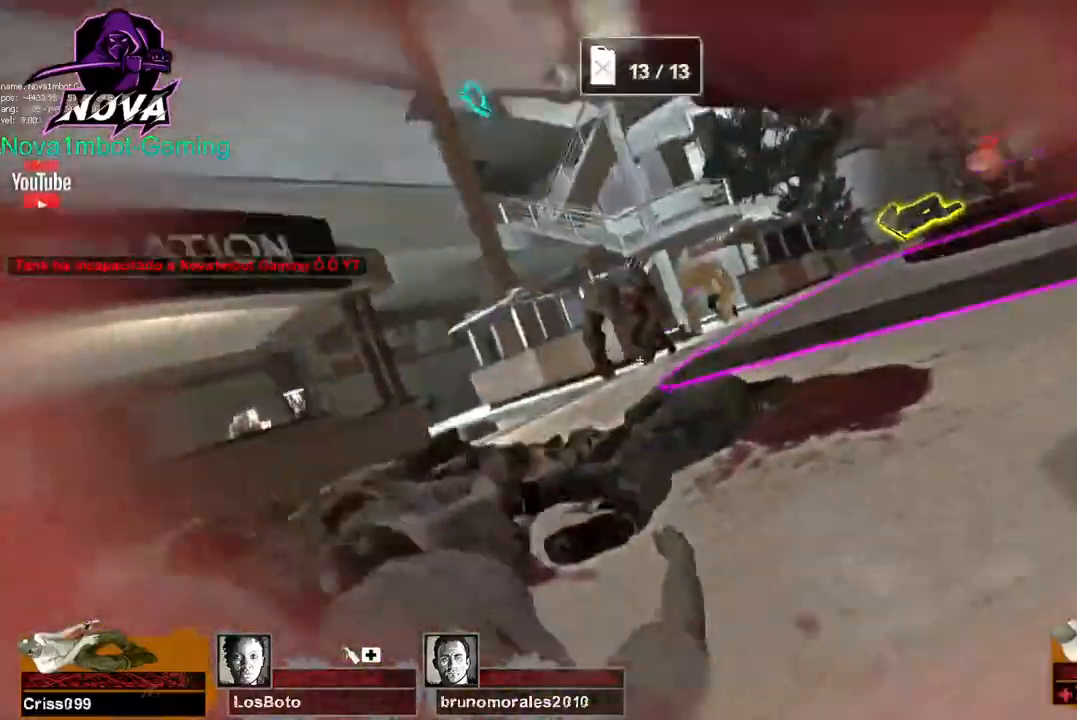
{"keys": ["ctrl"], "mouse": [], "events": [[17, "a", "up"], [67, "mouse_left", "up"], [167, "s", "up"], [300, "ctrl", "down"]]}
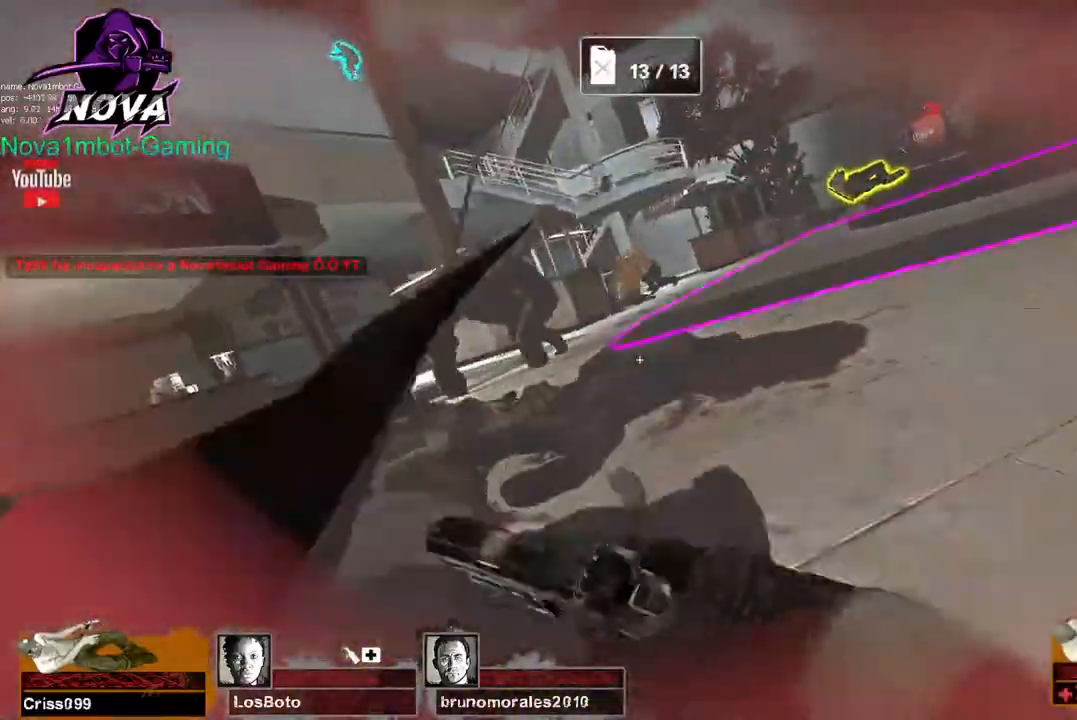
{"keys": ["ctrl"], "mouse": [], "events": [[167, "ctrl", "up"], [500, "ctrl", "down"]]}
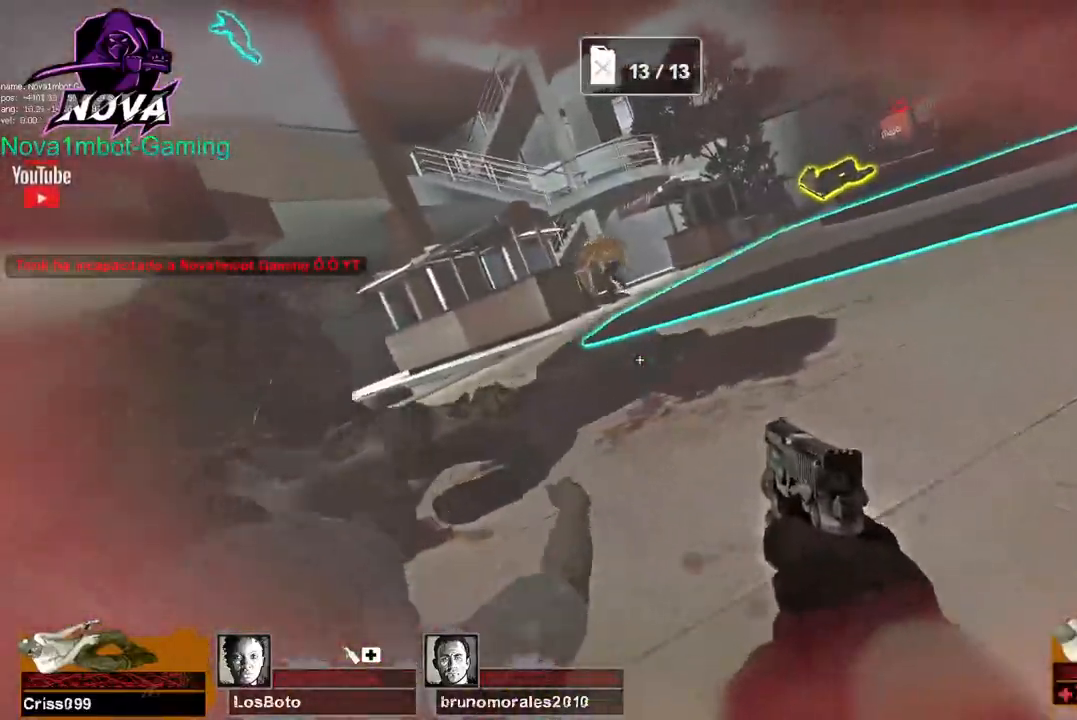
{"keys": [], "mouse": [], "events": [[100, "ctrl", "up"], [284, "ctrl", "down"], [417, "ctrl", "up"]]}
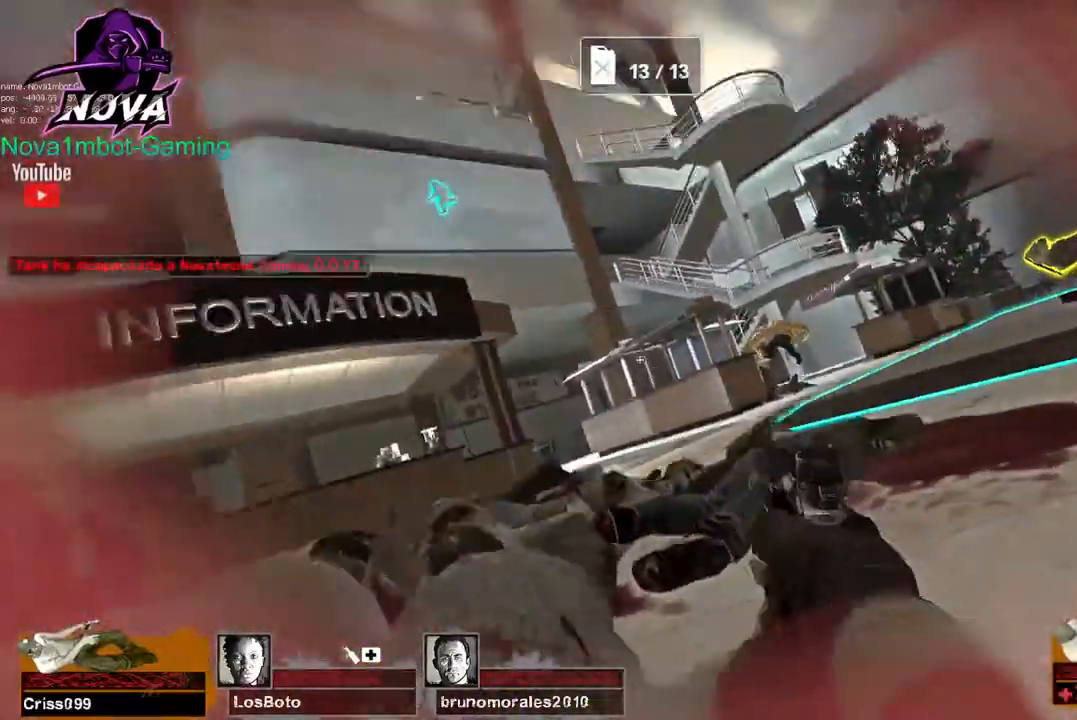
{"keys": [], "mouse": [], "events": []}
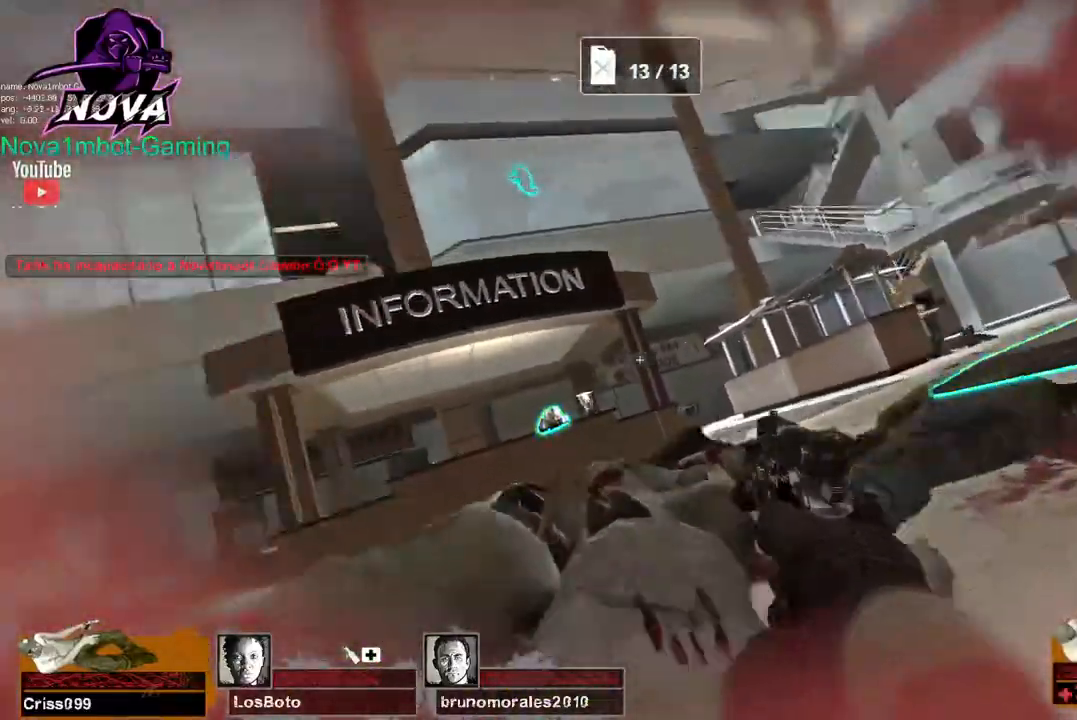
{"keys": [], "mouse": [], "events": []}
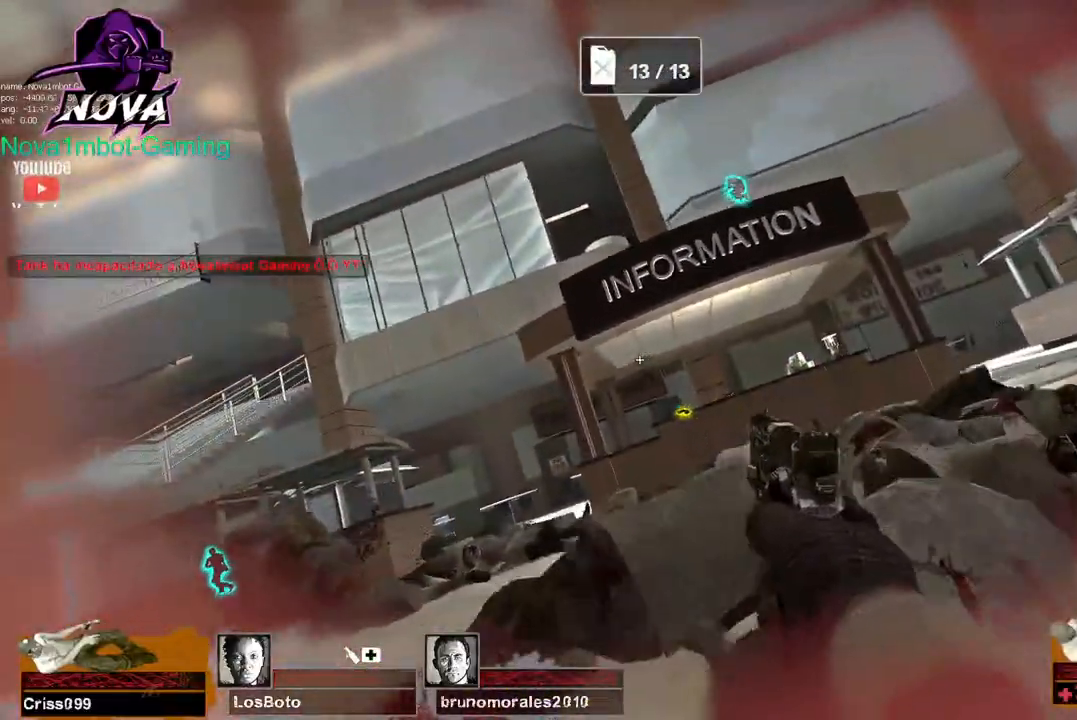
{"keys": [], "mouse": [], "events": []}
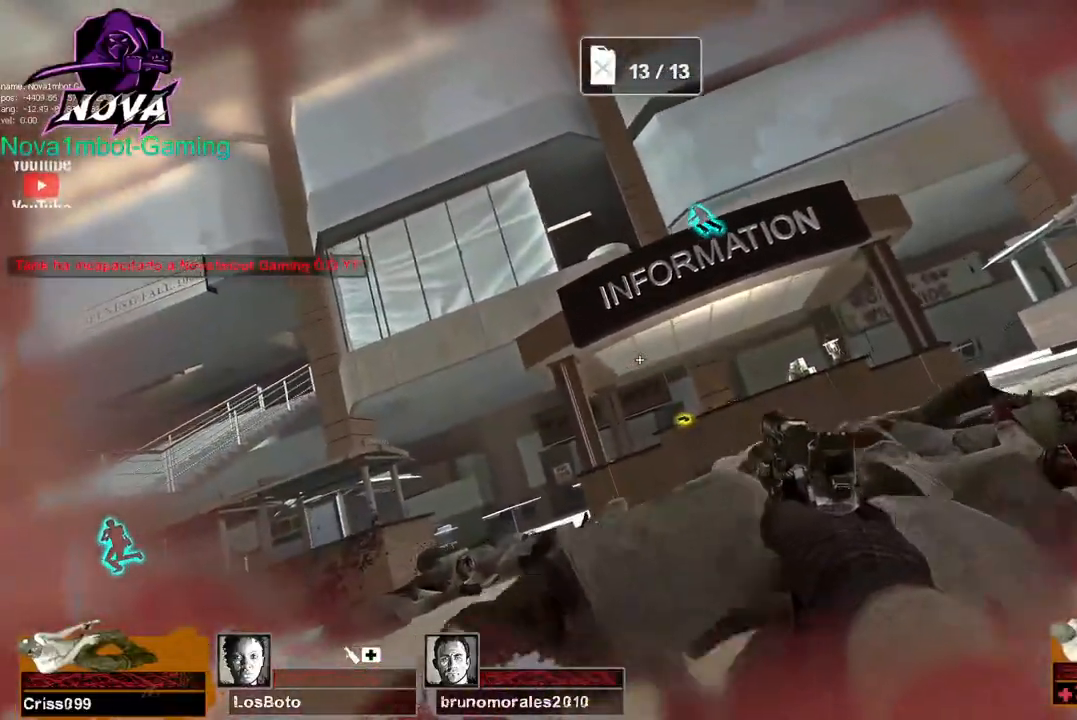
{"keys": [], "mouse": [], "events": []}
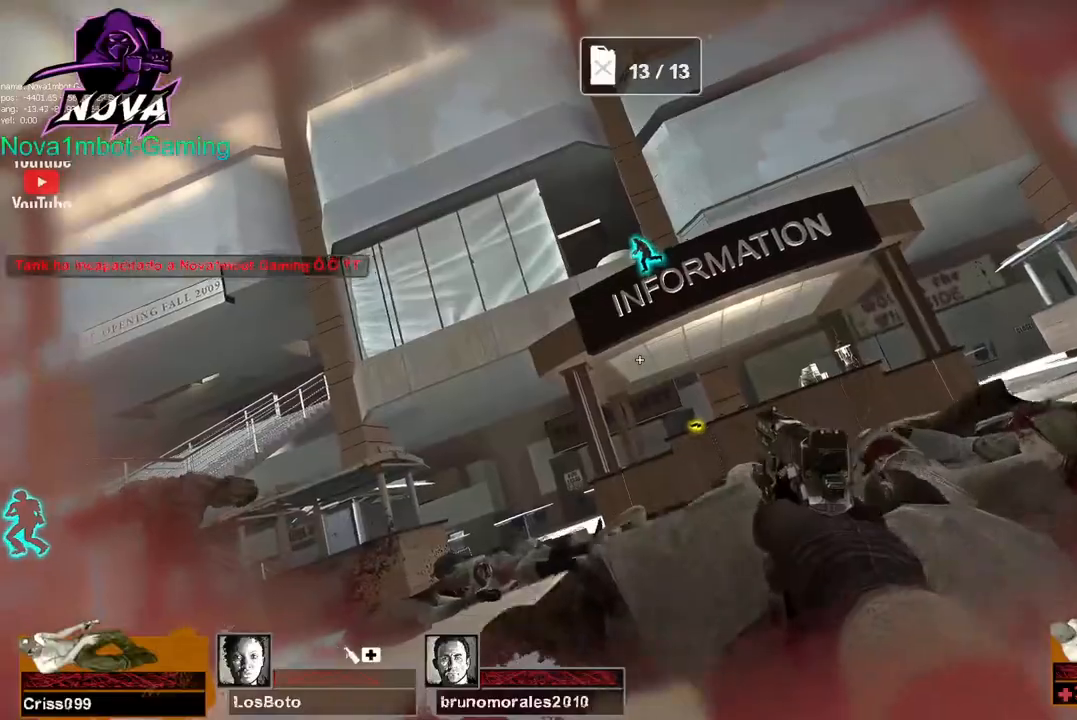
{"keys": [], "mouse": [], "events": []}
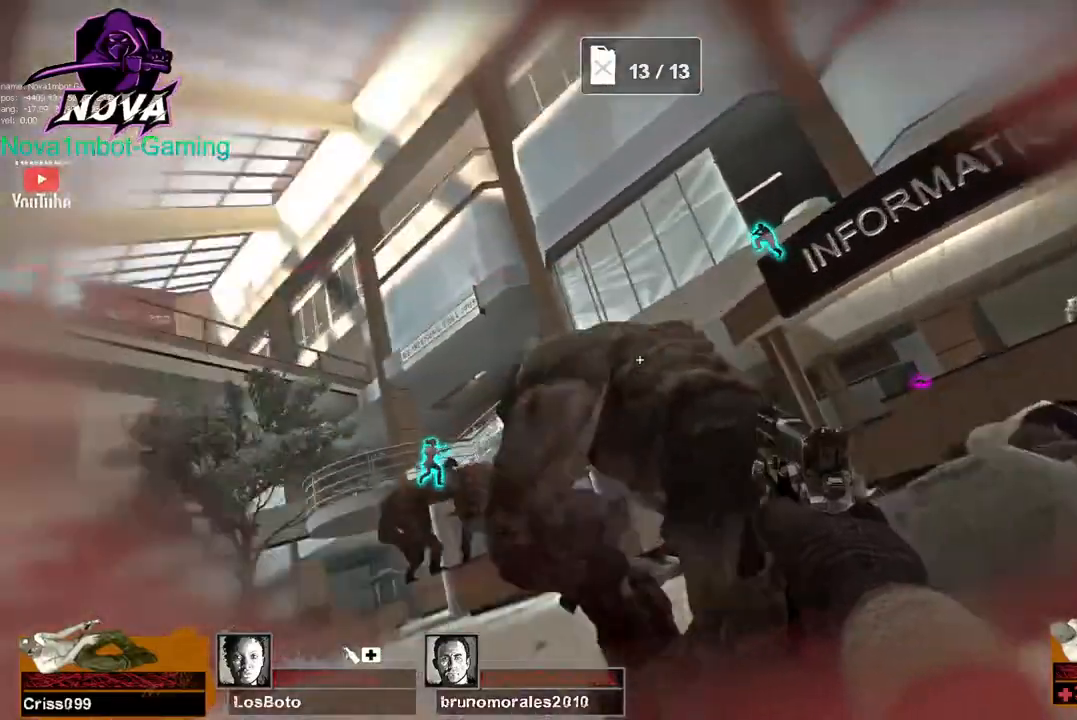
{"keys": [], "mouse": [], "events": []}
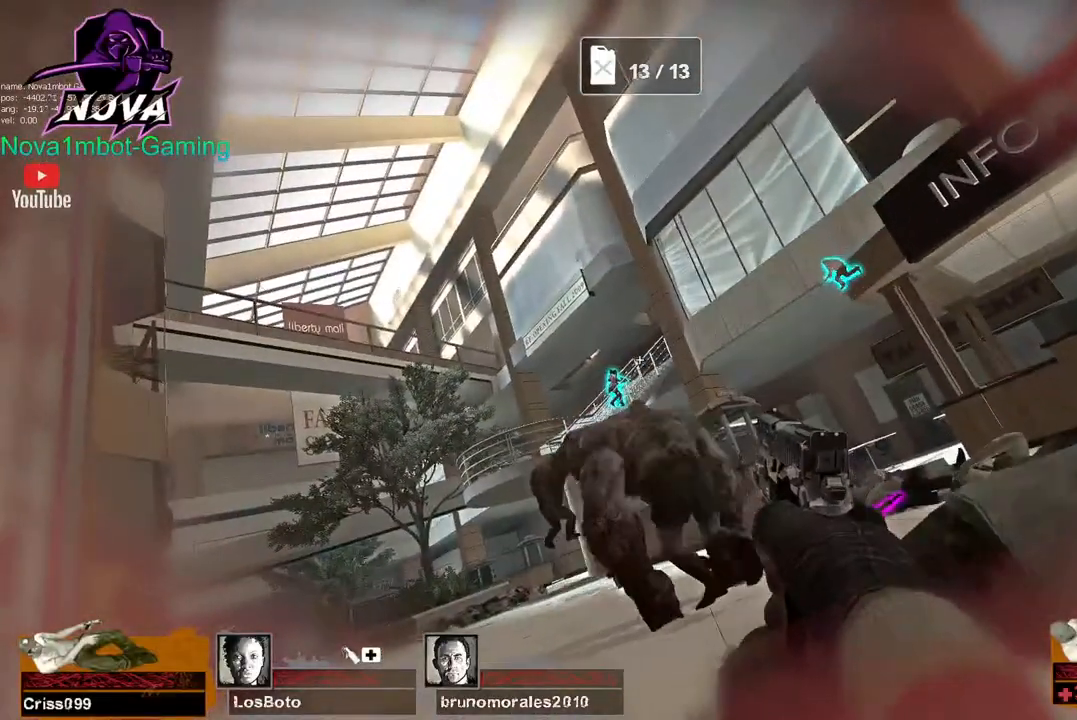
{"keys": [], "mouse": [], "events": []}
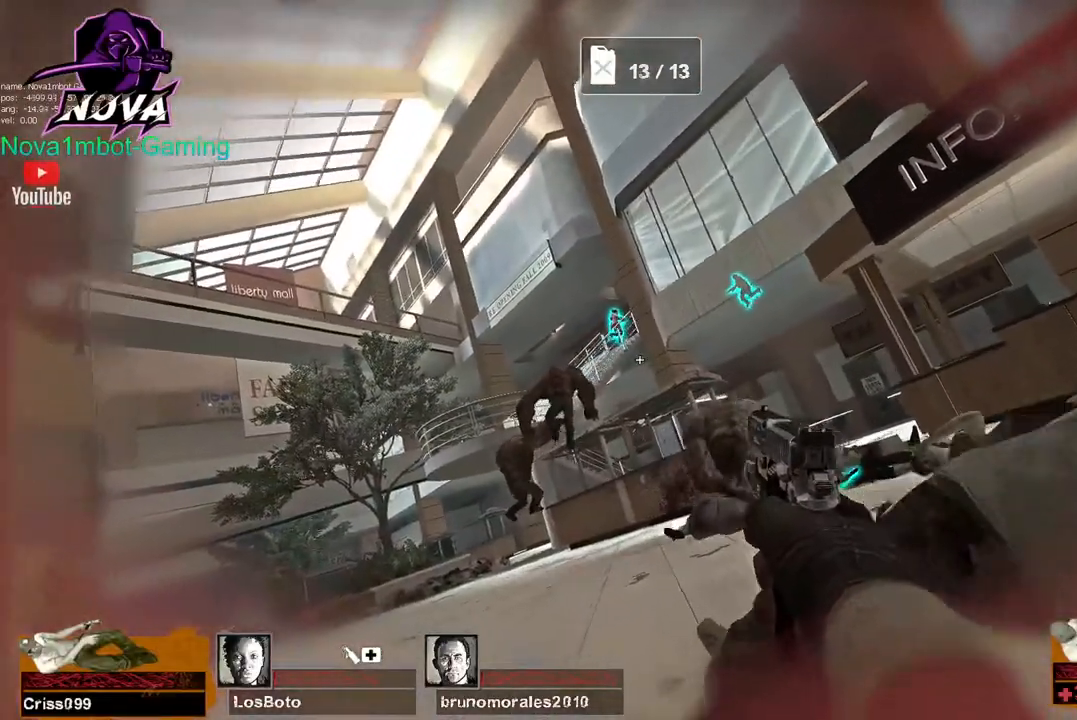
{"keys": [], "mouse": [], "events": []}
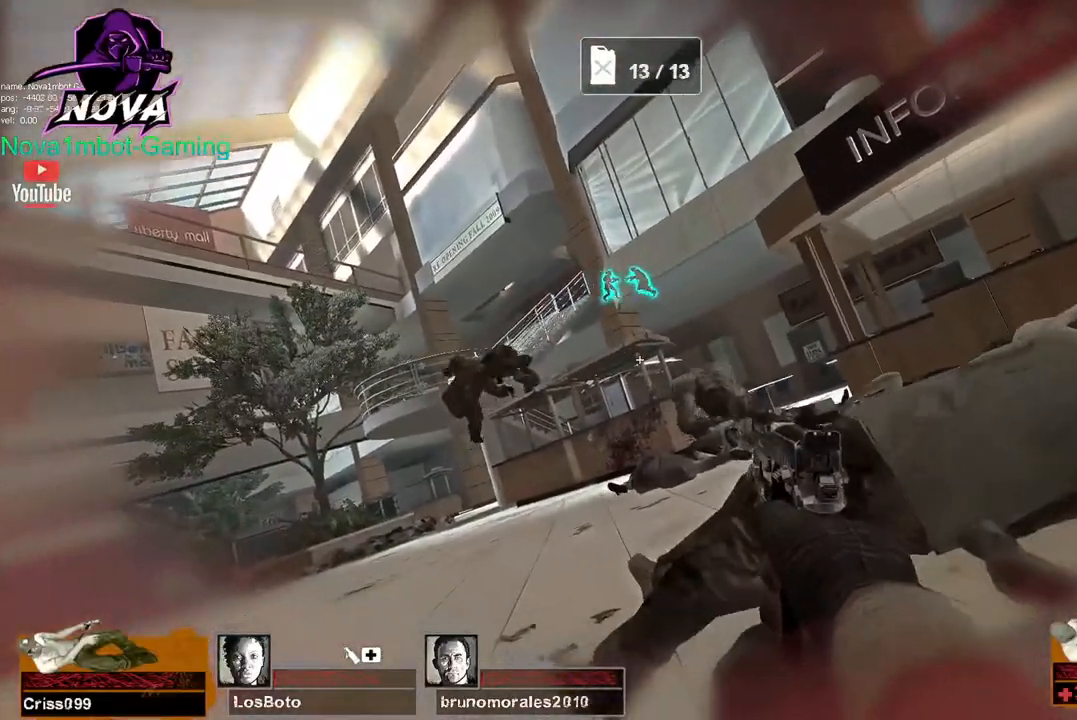
{"keys": [], "mouse": [], "events": []}
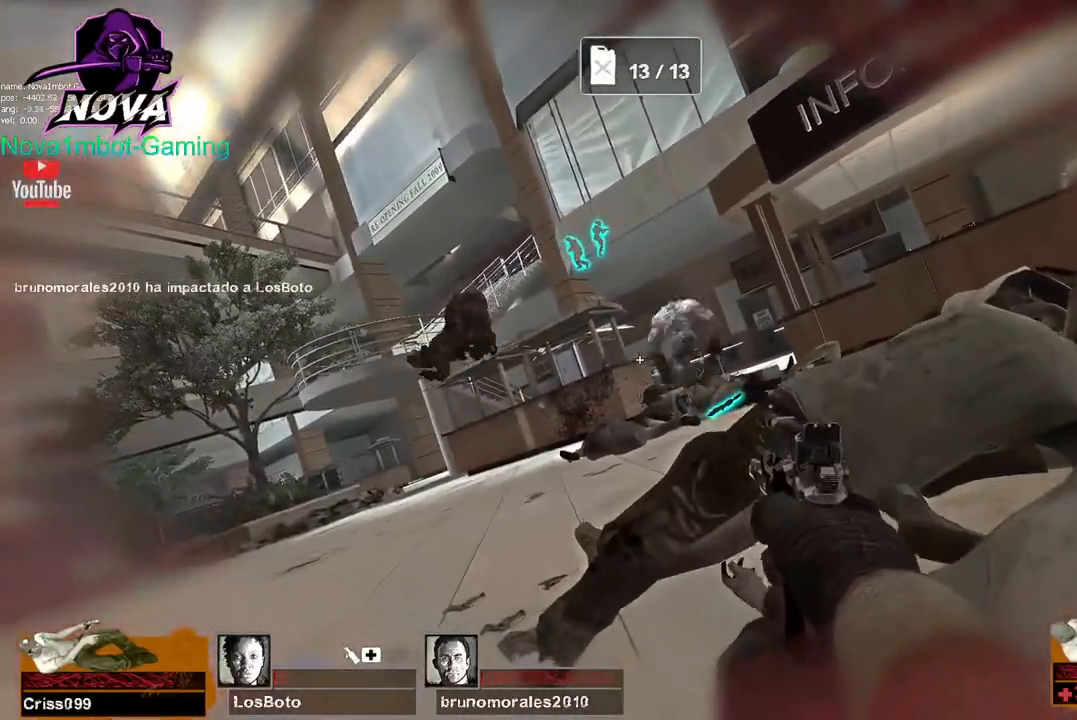
{"keys": [], "mouse": [], "events": [[17, "w", "down"], [150, "w", "up"]]}
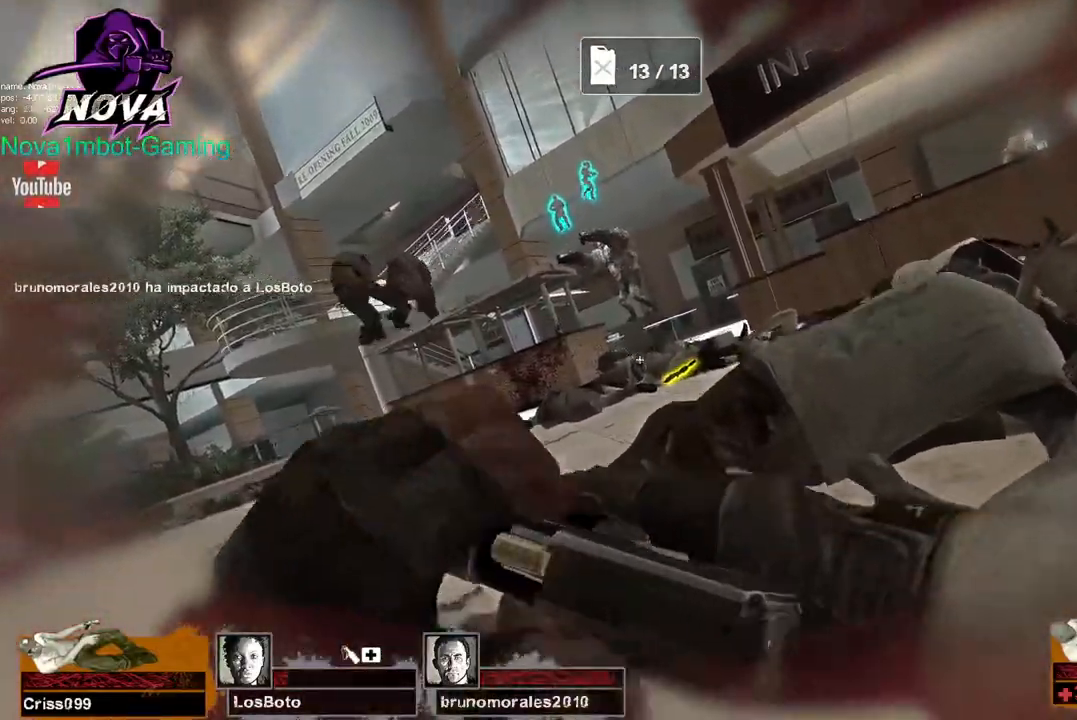
{"keys": ["ctrl"], "mouse": [], "events": [[117, "ctrl", "down"]]}
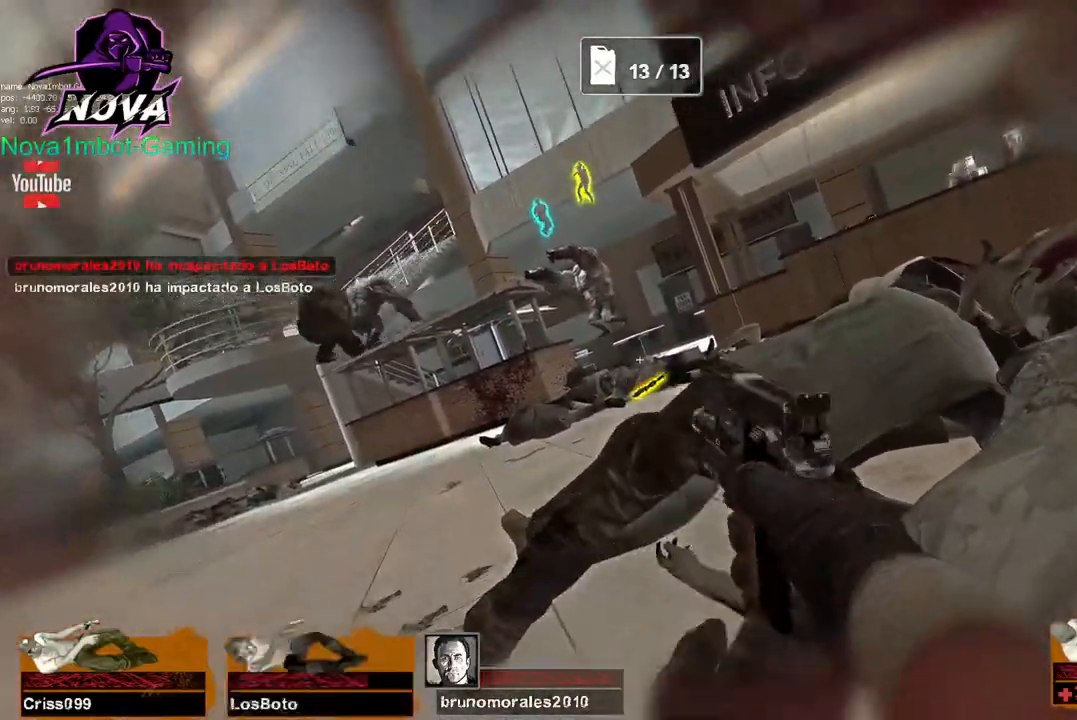
{"keys": [], "mouse": [], "events": [[234, "ctrl", "up"]]}